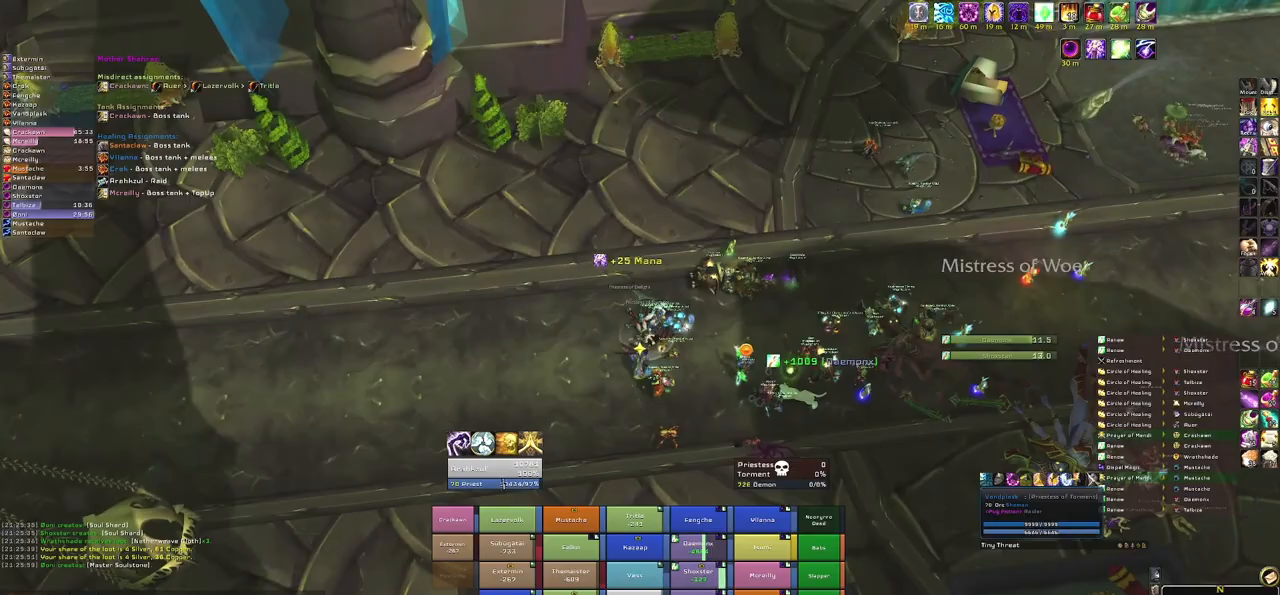
Gameplay with keyboard and mouse; each line is a JSON object with the keys and mouse buttons held at the frame after it. "events" lists presses ("down") and releases ("up") of "1", "2", "3", "4", "5", "a", "alt", "b", "c", "ctrl", "d", "e", "f", "g", "q", "r", "s", "shift", "space", "t", "tab", "tilde", "v", "w", "x", "z", "mouse_left", "mouse_wheel", "mouse_right", "mouse_mb4" and "mouse_mb5" between this image and that frame as [ms after this image, input, new state], when the widget could be followed in between. "mouse_left", "mouse_wheel", "mouse_right", "mouse_mb4", "mouse_mb5" = the "left", "wheel", "right", "mb4", "mb5" buttons of the "mouse" list. No other keys are recorded. "wheel" means that the mouse wheel is clicked or scrolled. Mouse movement is not recorded.
{"keys": [], "mouse": ["right"], "events": []}
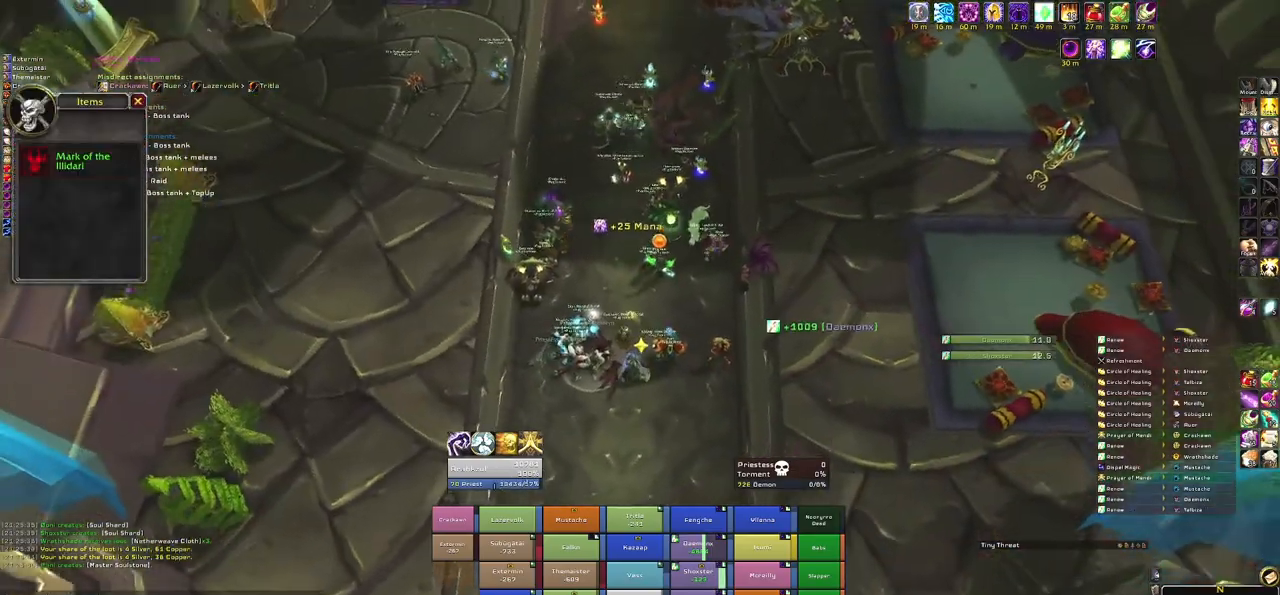
{"keys": ["w"], "mouse": [], "events": [[234, "w", "down"], [334, "mouse_right", "up"]]}
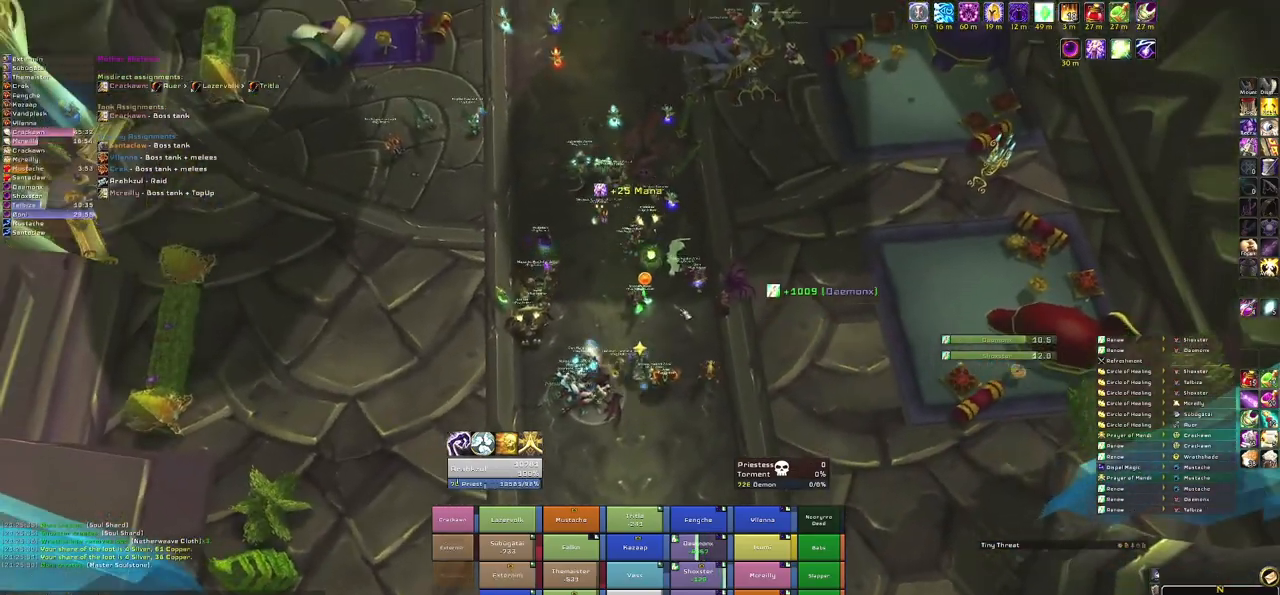
{"keys": ["w"], "mouse": [], "events": []}
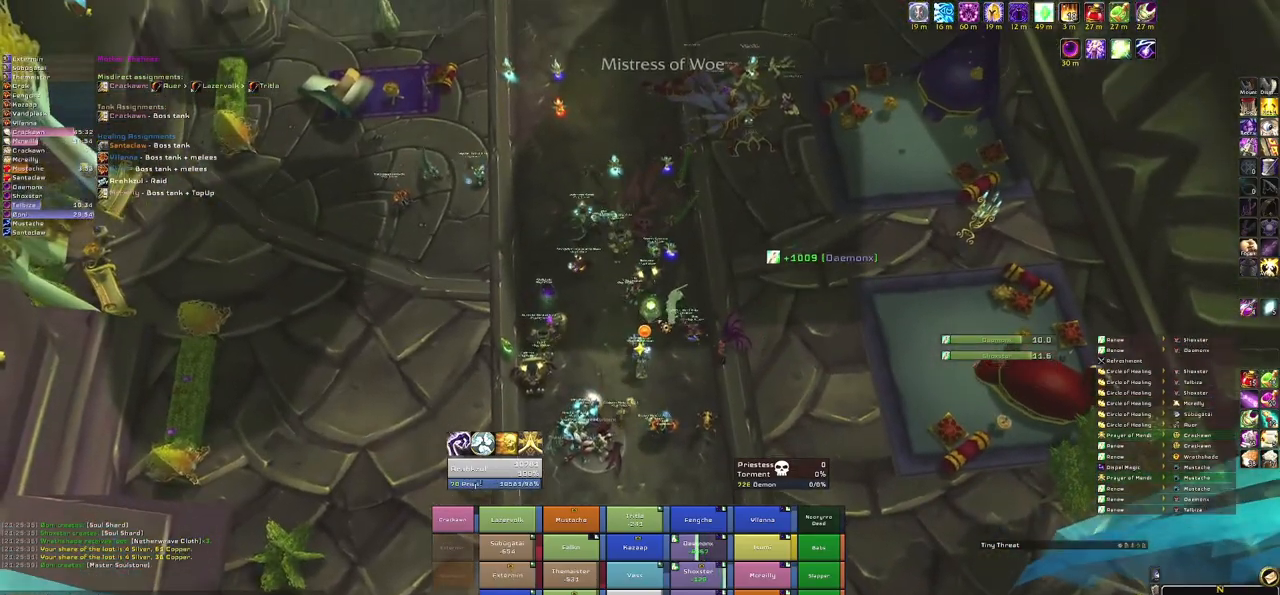
{"keys": [], "mouse": [], "events": [[167, "w", "up"], [234, "mouse_right", "down"], [334, "mouse_right", "up"]]}
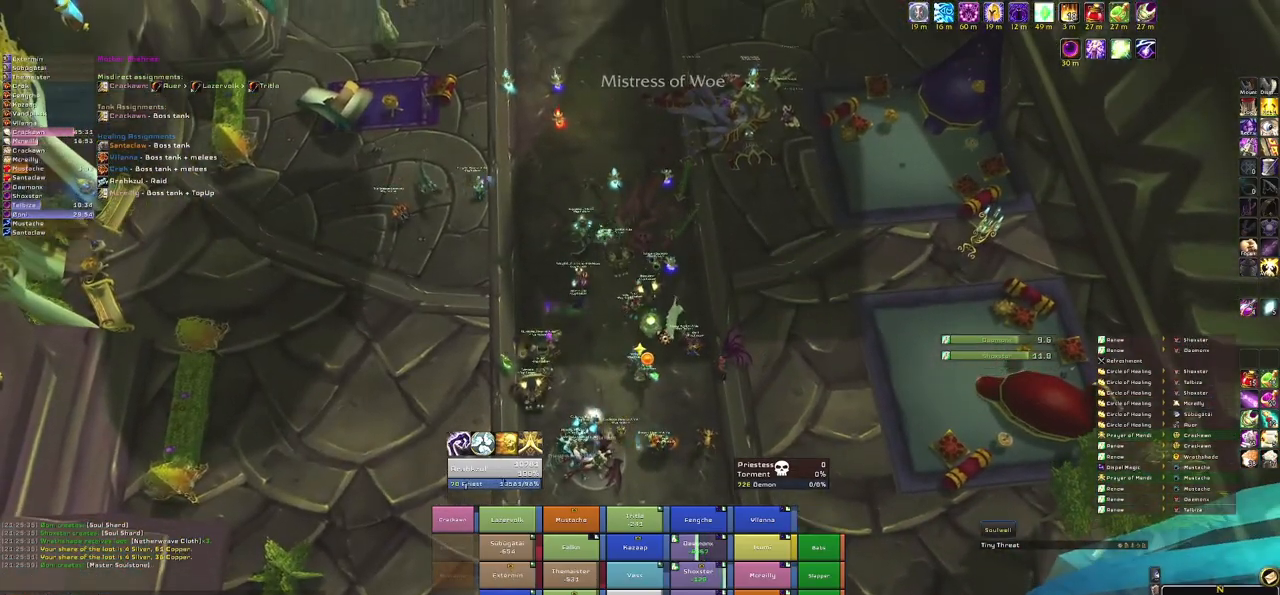
{"keys": [], "mouse": [], "events": []}
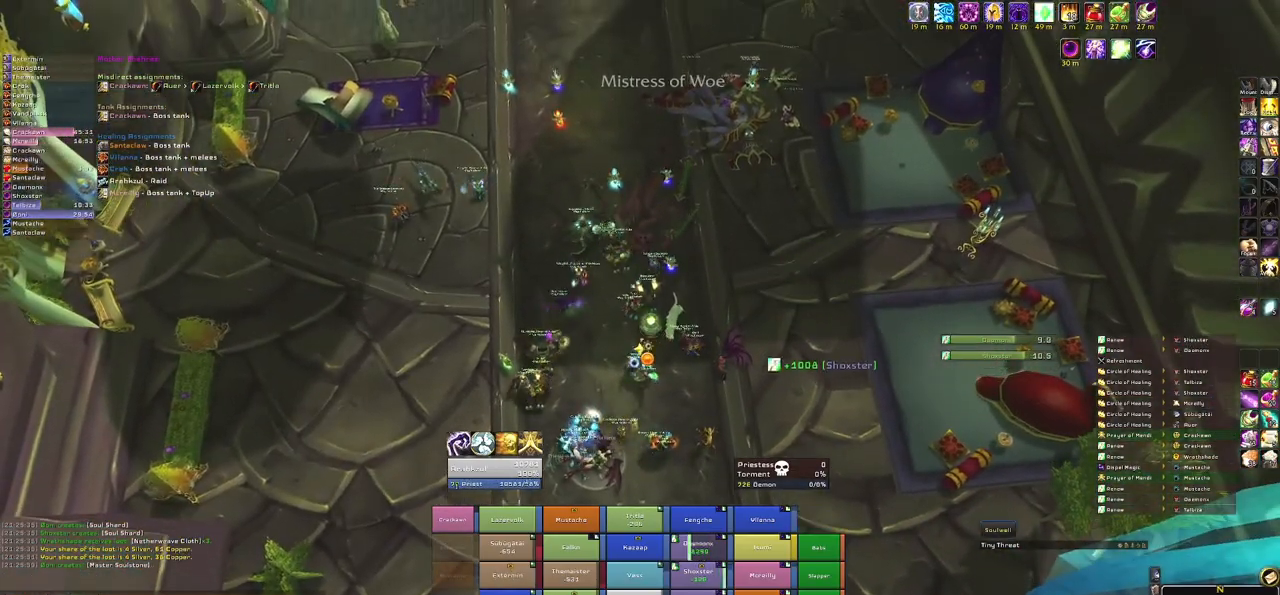
{"keys": [], "mouse": ["right"], "events": [[267, "mouse_right", "down"]]}
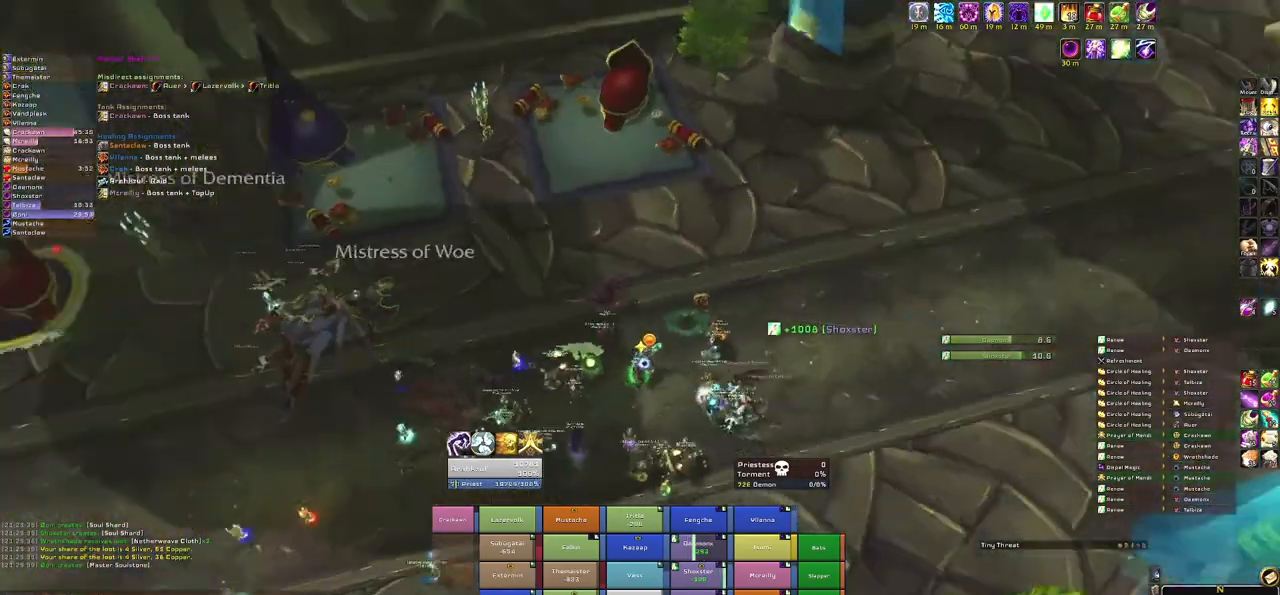
{"keys": ["b", "w"], "mouse": ["right"], "events": [[200, "w", "down"], [467, "b", "down"]]}
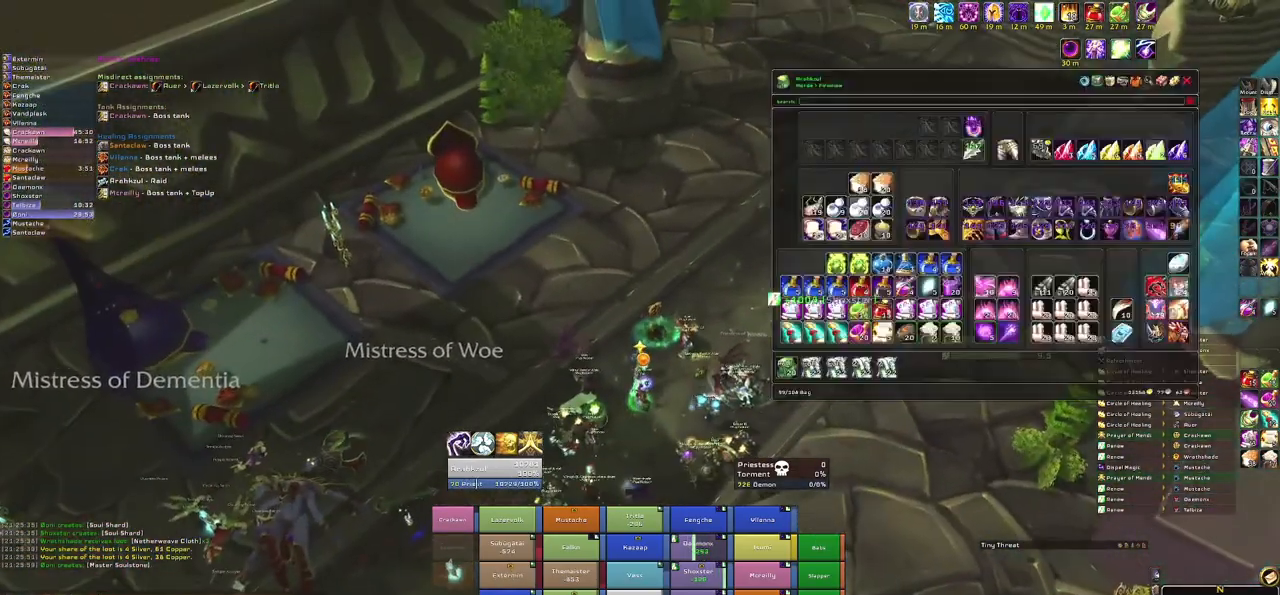
{"keys": ["b"], "mouse": ["right"], "events": [[100, "b", "up"], [401, "w", "up"], [501, "b", "down"]]}
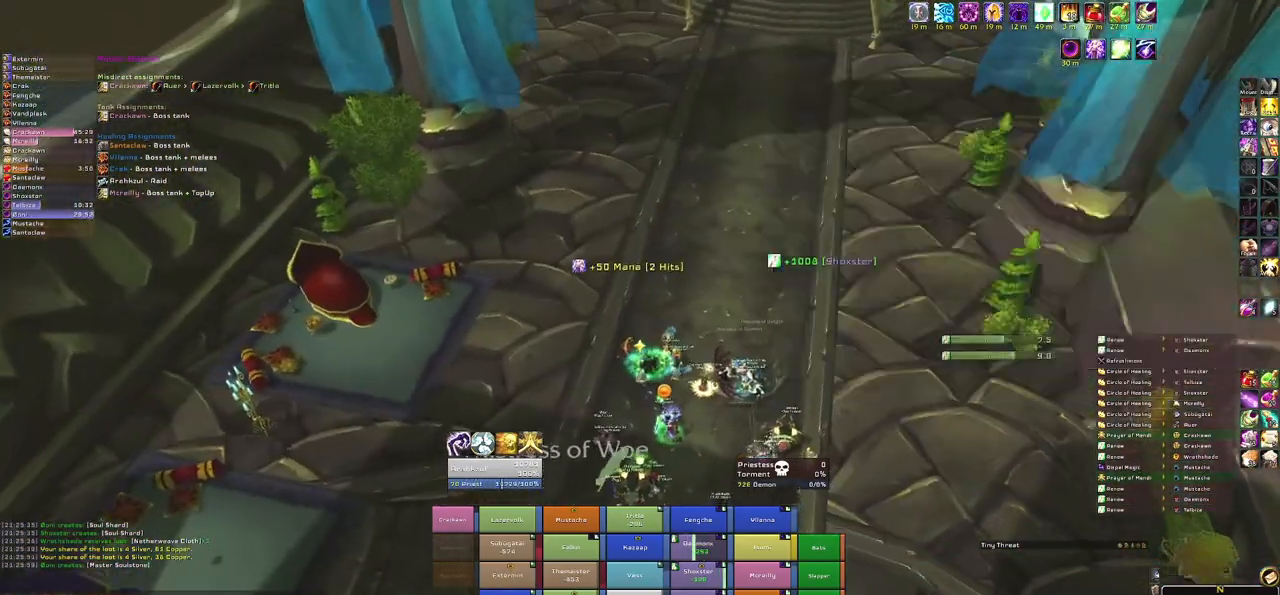
{"keys": ["w"], "mouse": ["right"], "events": [[167, "b", "up"], [233, "a", "down"], [467, "a", "up"], [467, "w", "down"]]}
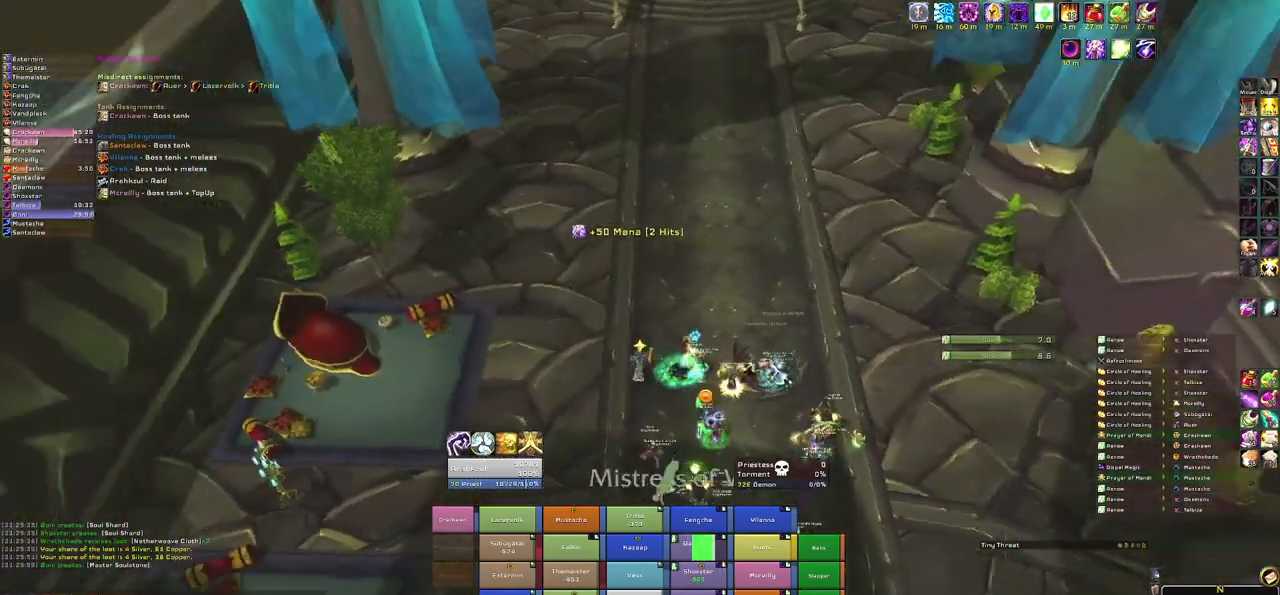
{"keys": ["a"], "mouse": ["right"], "events": [[100, "w", "up"], [367, "a", "down"]]}
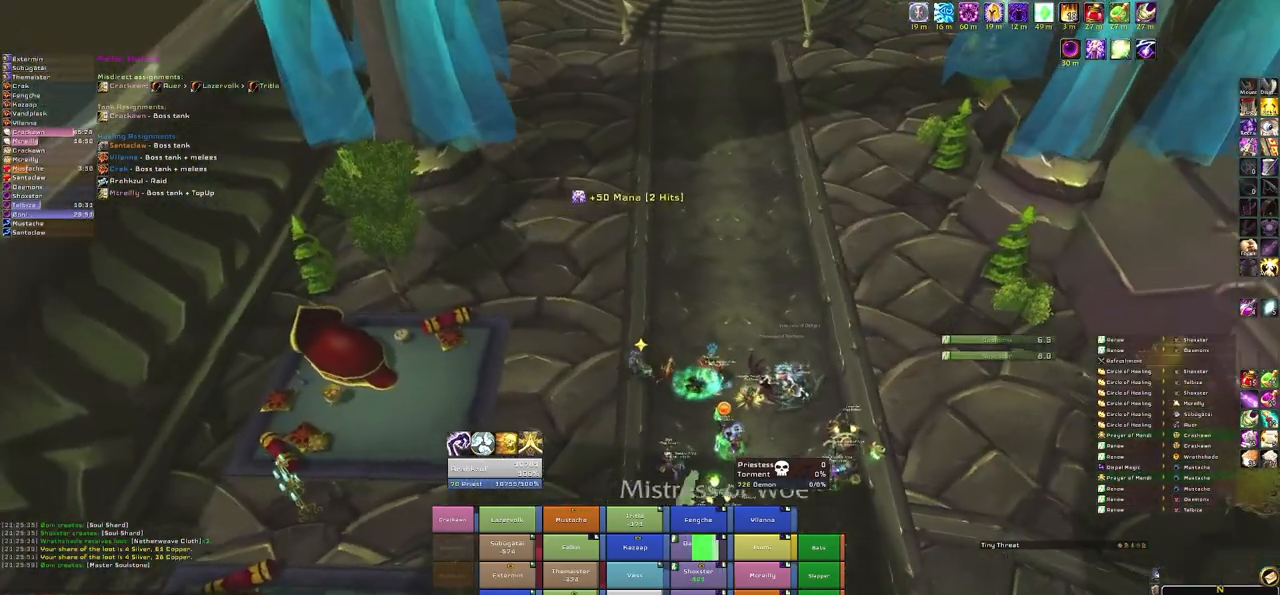
{"keys": [], "mouse": [], "events": [[33, "w", "down"], [66, "a", "up"], [200, "w", "up"], [300, "mouse_right", "up"]]}
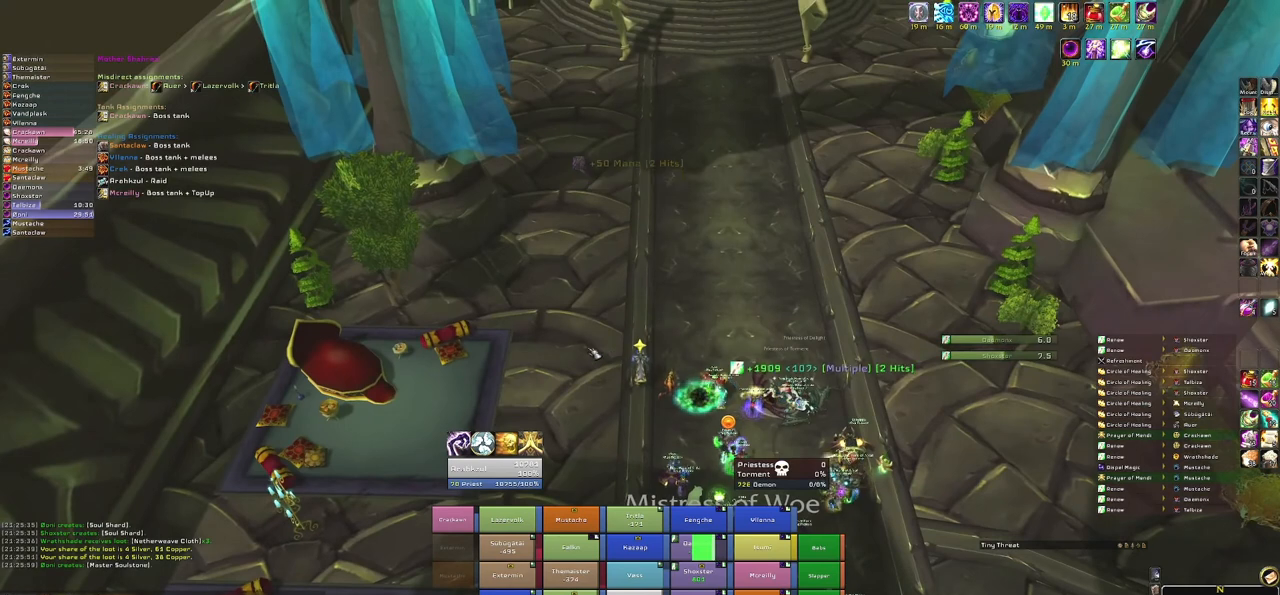
{"keys": [], "mouse": [], "events": []}
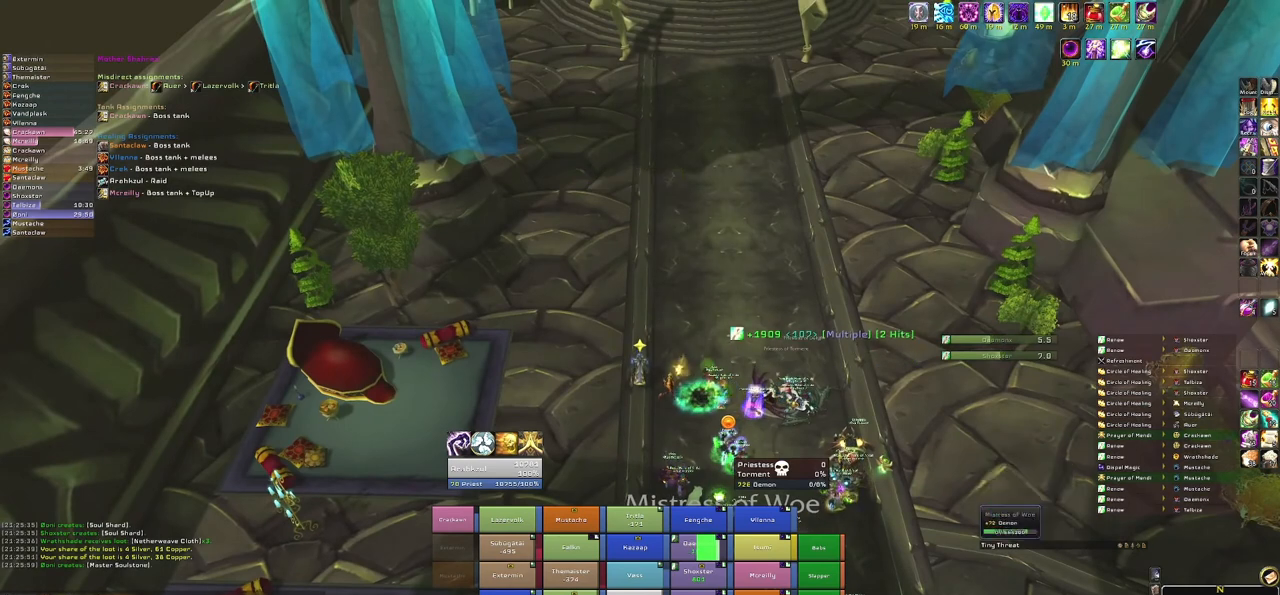
{"keys": [], "mouse": [], "events": [[333, "mouse_left", "down"], [467, "mouse_left", "up"]]}
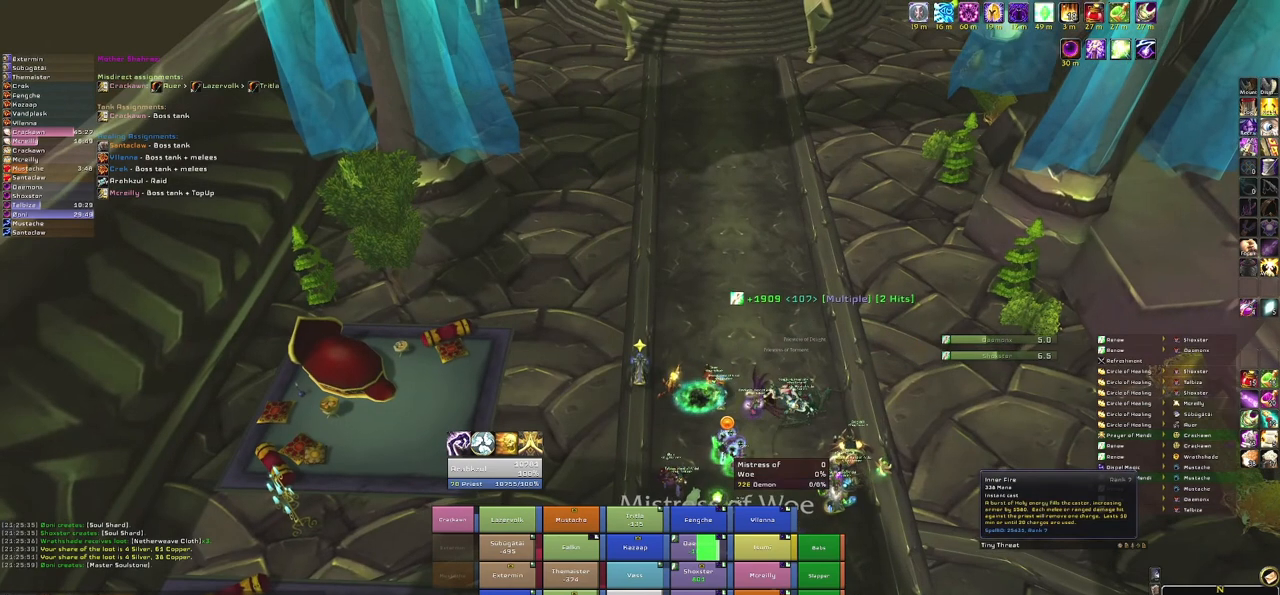
{"keys": [], "mouse": [], "events": [[334, "mouse_left", "down"], [434, "mouse_left", "up"]]}
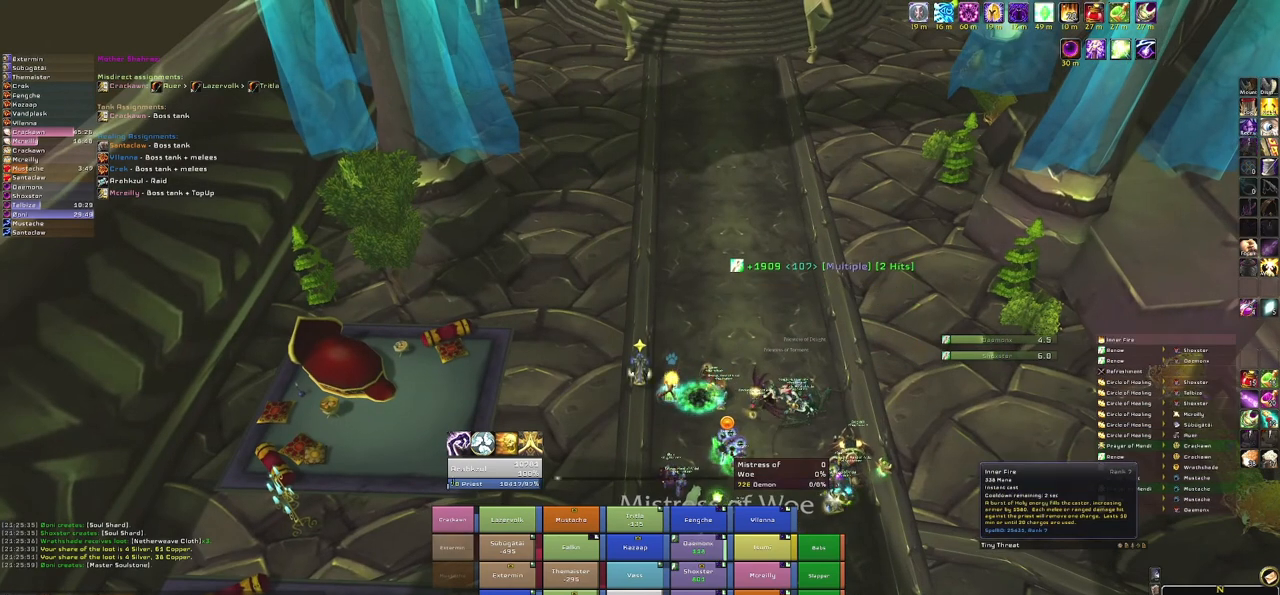
{"keys": [], "mouse": [], "events": []}
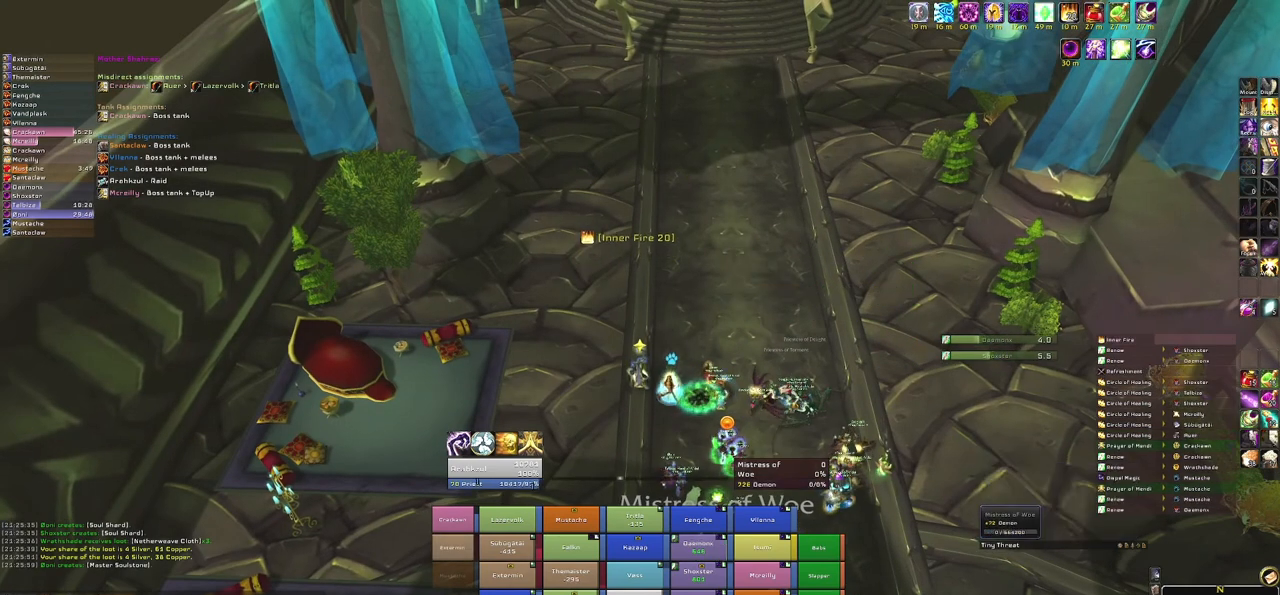
{"keys": [], "mouse": [], "events": []}
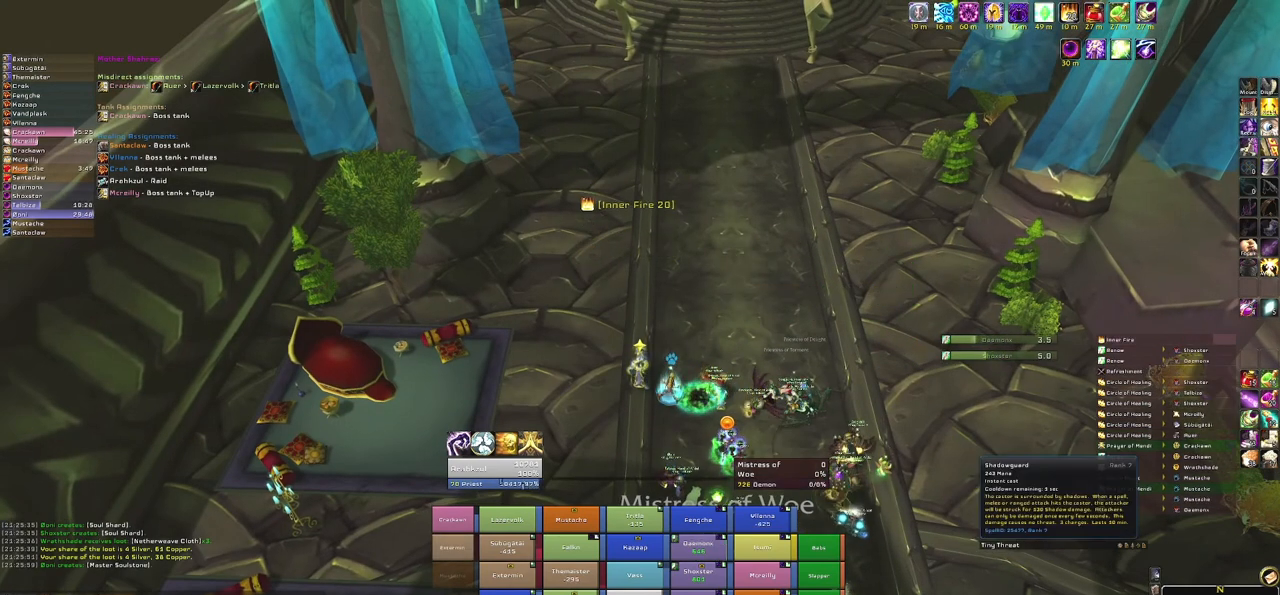
{"keys": [], "mouse": [], "events": [[367, "mouse_left", "down"], [467, "mouse_left", "up"]]}
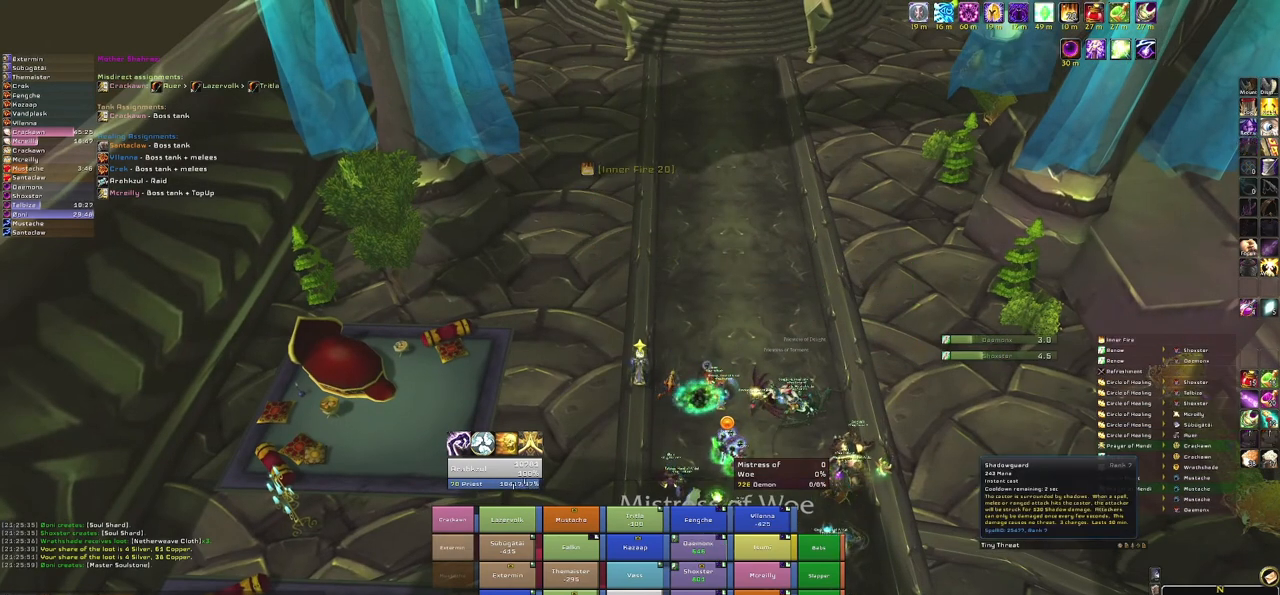
{"keys": [], "mouse": [], "events": []}
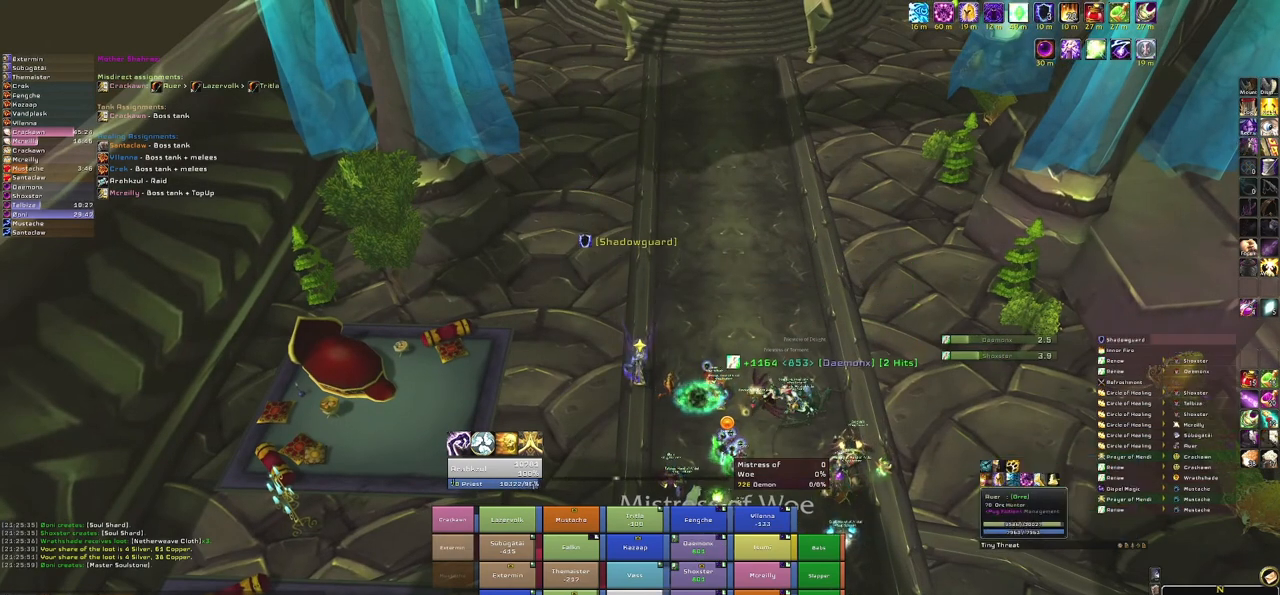
{"keys": [], "mouse": [], "events": [[300, "mouse_left", "down"], [400, "mouse_left", "up"]]}
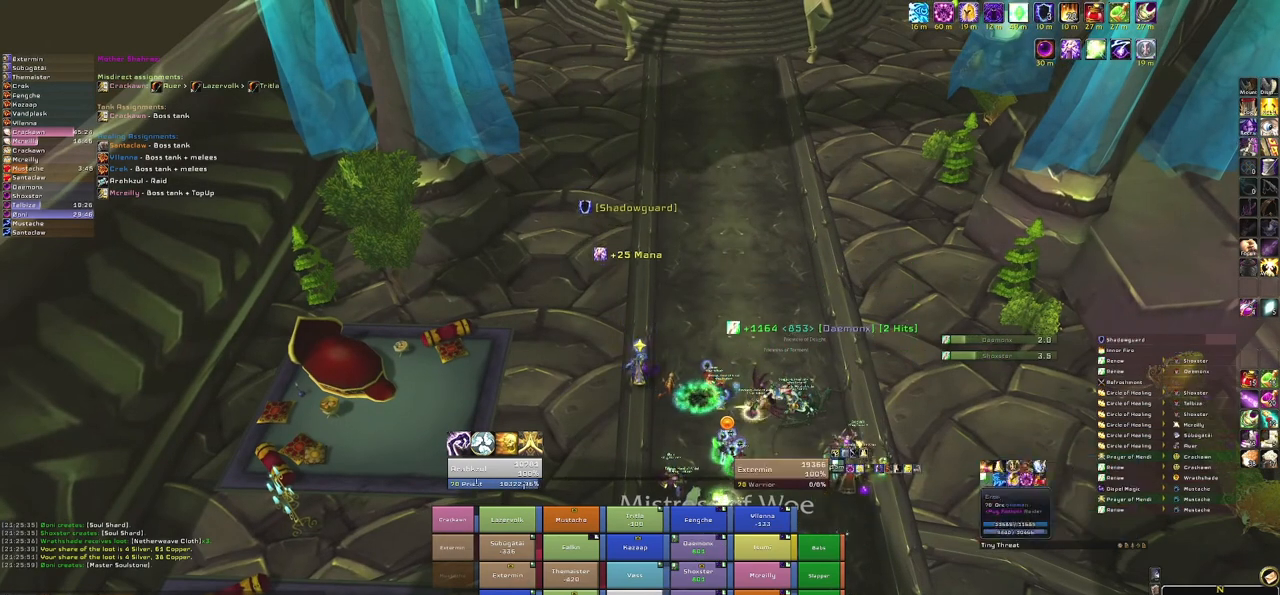
{"keys": [], "mouse": [], "events": []}
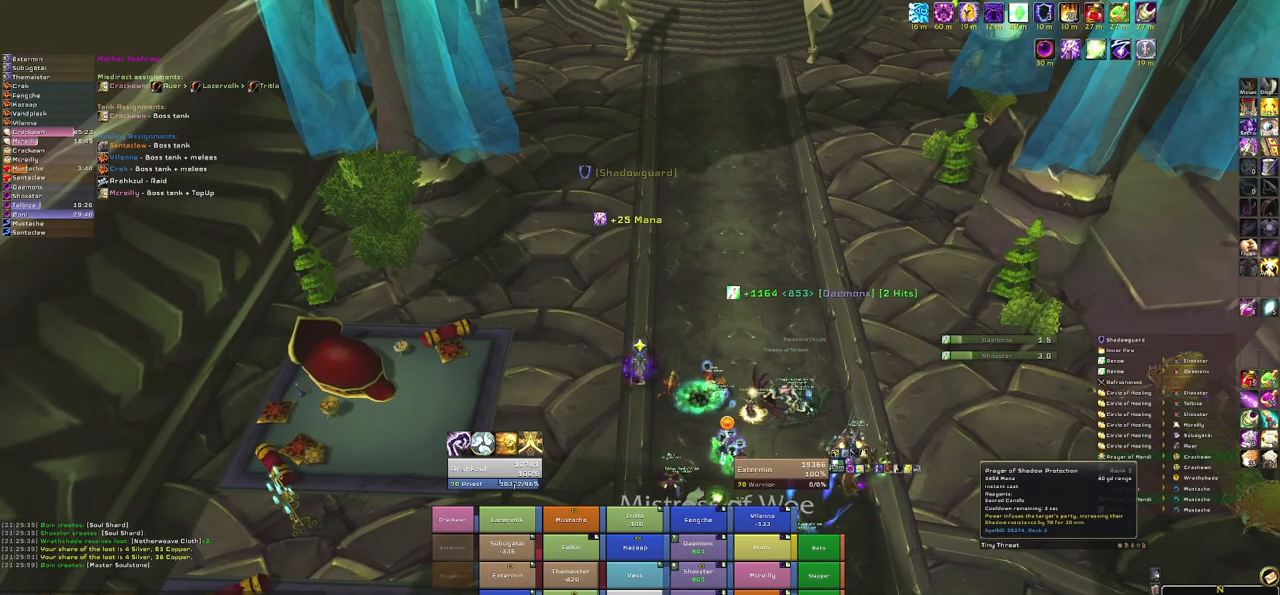
{"keys": [], "mouse": [], "events": [[66, "mouse_left", "down"], [167, "mouse_left", "up"]]}
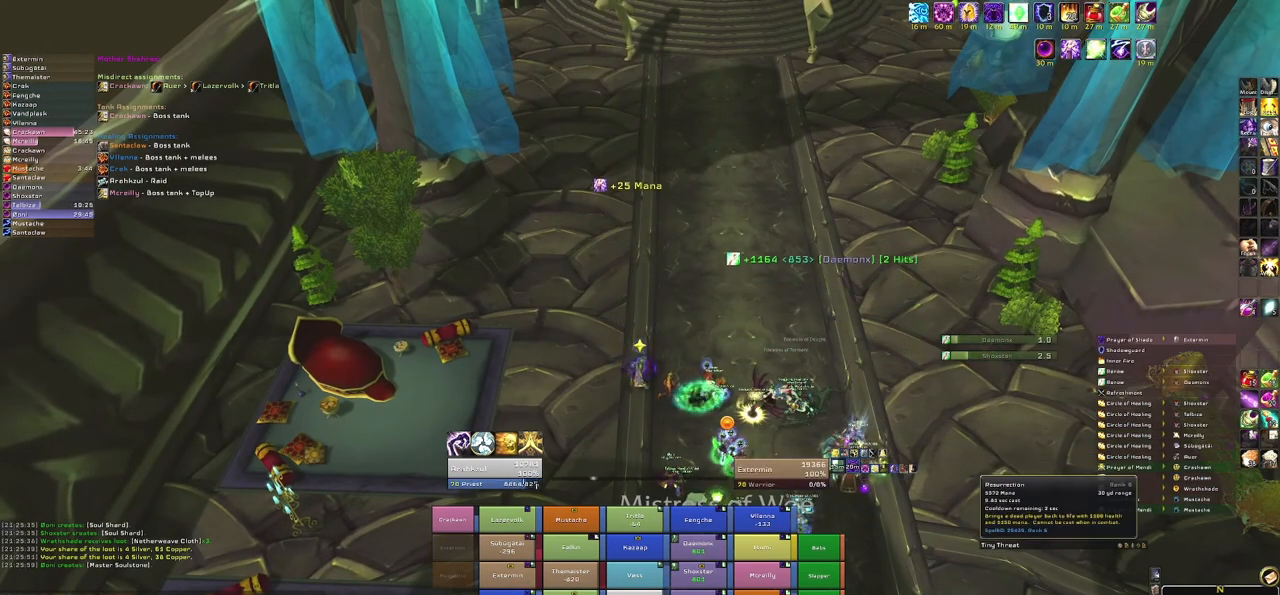
{"keys": [], "mouse": [], "events": []}
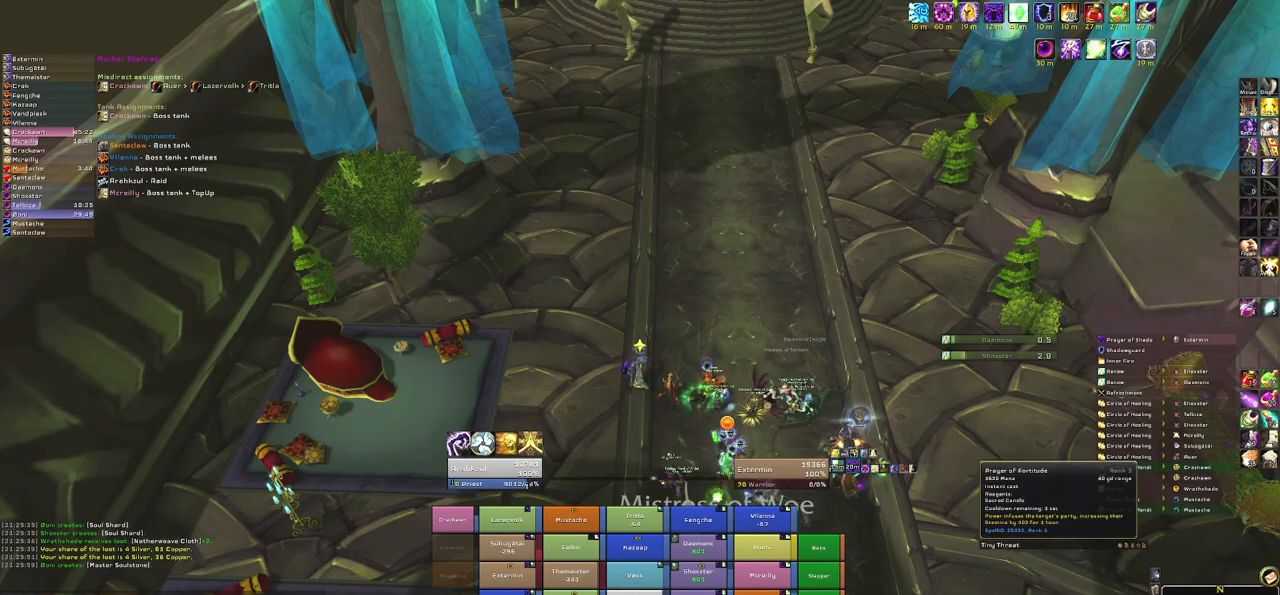
{"keys": [], "mouse": [], "events": [[367, "mouse_left", "down"], [467, "mouse_left", "up"]]}
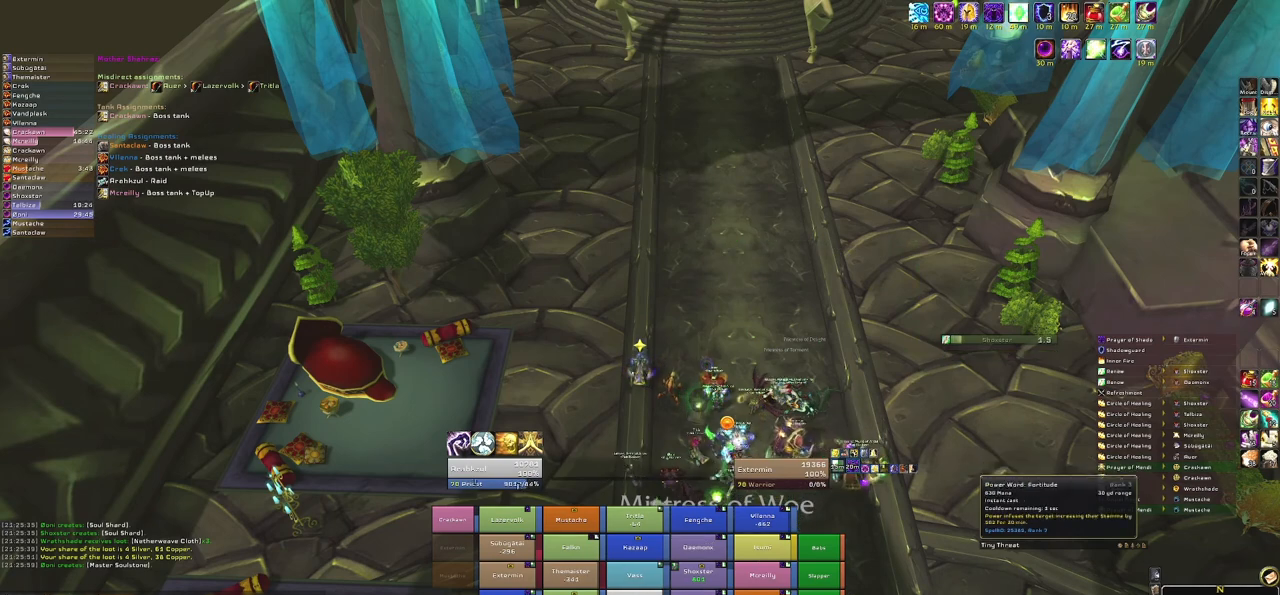
{"keys": [], "mouse": ["left"], "events": [[434, "mouse_left", "down"]]}
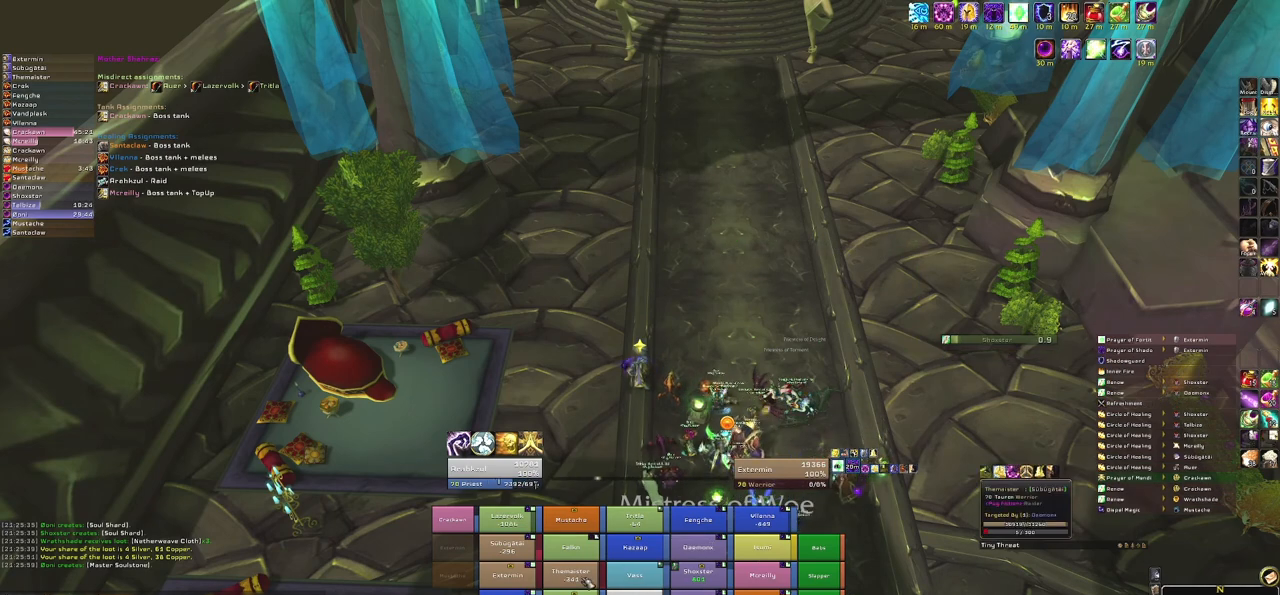
{"keys": [], "mouse": [], "events": [[66, "mouse_left", "up"]]}
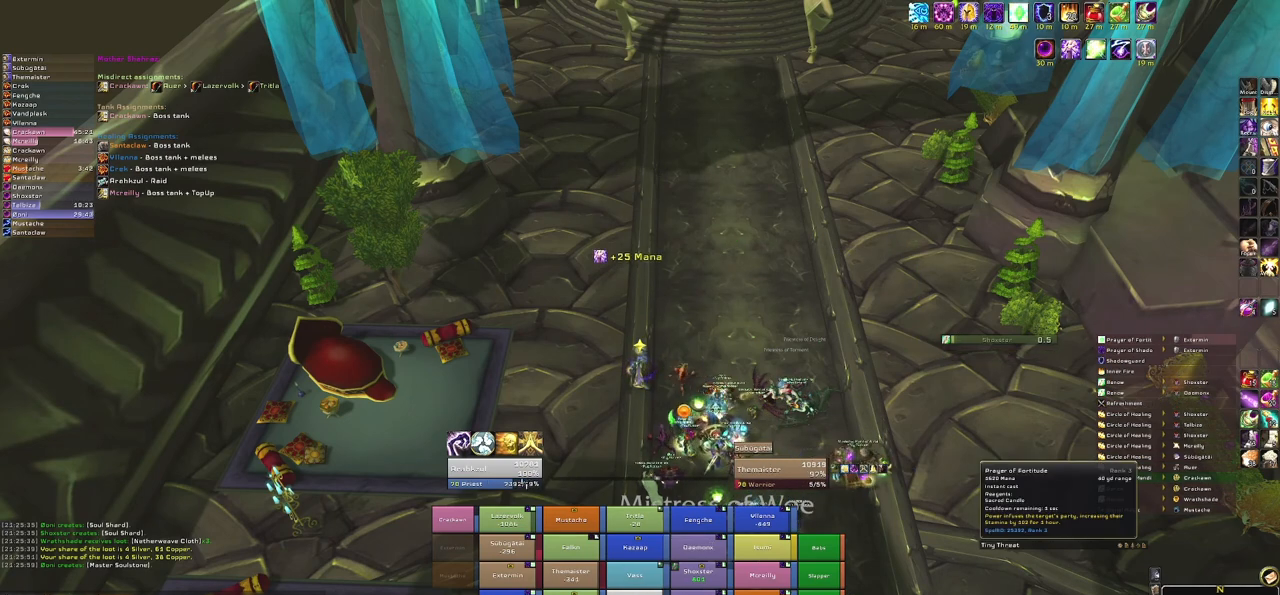
{"keys": [], "mouse": [], "events": [[334, "mouse_left", "down"], [467, "mouse_left", "up"]]}
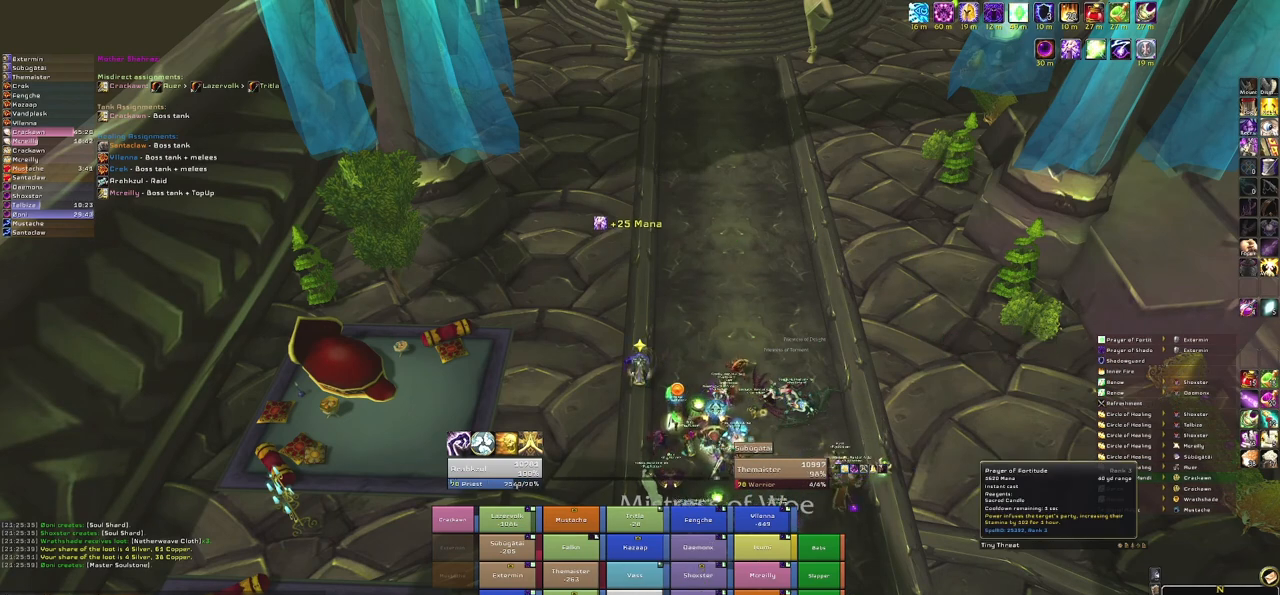
{"keys": [], "mouse": [], "events": []}
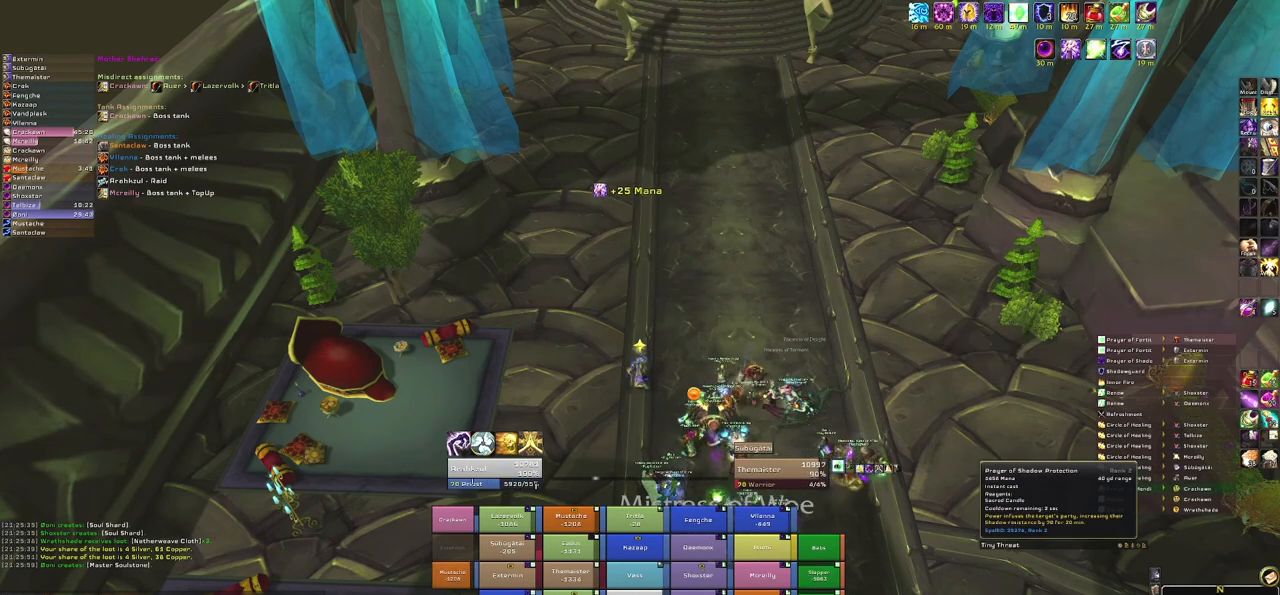
{"keys": [], "mouse": [], "events": []}
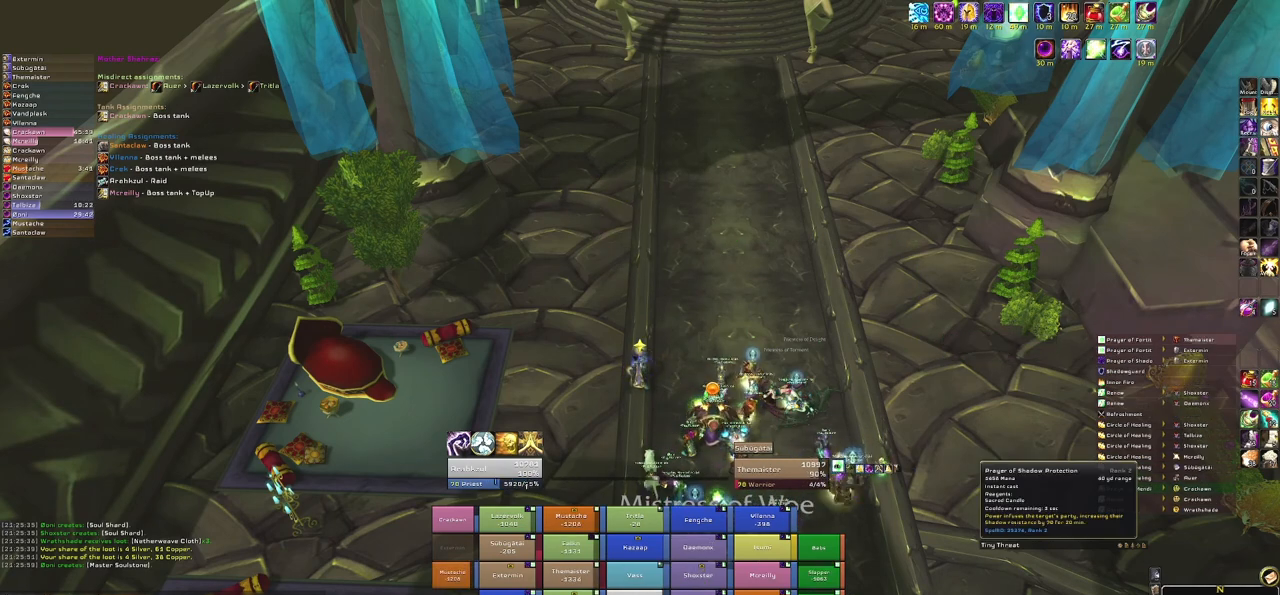
{"keys": [], "mouse": ["left"], "events": [[467, "mouse_left", "down"]]}